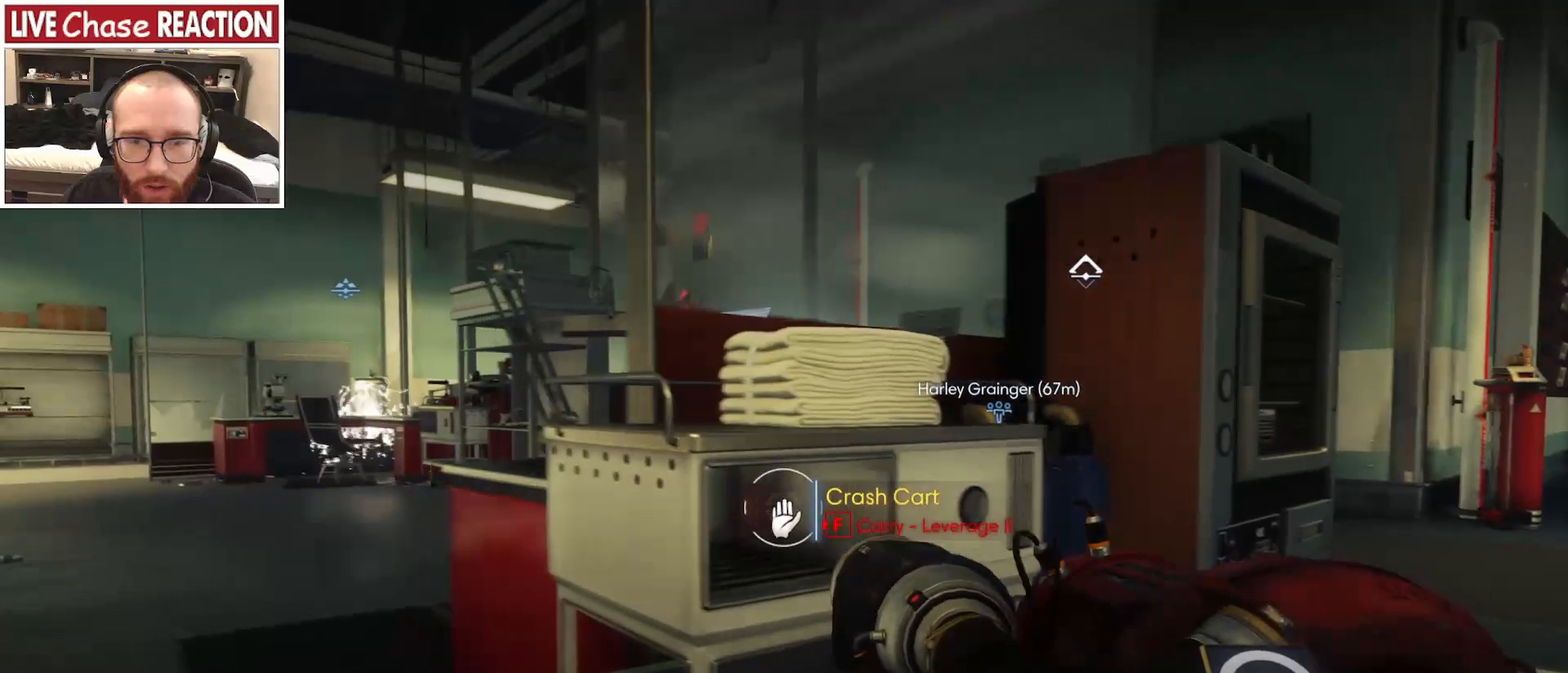
Gameplay with keyboard and mouse; each line is a JSON object with the keys and mouse buttons held at the frame after it. "events" lists presses ("down") and releases ("up") of ".", "/", "0", "1", "2", "3", "4", "5", "6", "7", "8", "9", "a", "alt_l", "alt_r", "b", "backslash", "backspace", "c", "caps_lock", "comma", "ctrl_l", "ctrl_r", "d", "e", "equals", "escape", "f", "f1", "f10", "f11", "f12", "f2", "f3", "f4", "f5", "f6", "f7", "f8", "f9", "g", "h", "i", "j", "k", "l", "lbracket", "m", "minus", "n", "o", "p", "q", "quote", "r", "rbracket", "return", "s", "semicolon", "shift_l", "shift_r", "space", "super_l", "super_r", "t", "tab", "tilde", "u", "v", "w", "x", "y", "z", "mouse_left", "mouse_wheel", "mouse_right", "mouse_mb4" and "mouse_mb5" between this image and that frame as [ms after this image, input, new state], when the widget could be followed in between. "mouse_left", "mouse_wheel", "mouse_right", "mouse_mb4", "mouse_mb5" = the "left", "wheel", "right", "mb4", "mb5" buttons of the "mouse" list. No other keys are recorded. "wheel" means that the mouse wheel is clicked or scrolled. Mouse movement is not recorded.
{"keys": [], "mouse": [], "events": [[267, "a", "up"], [300, "w", "down"], [400, "w", "up"]]}
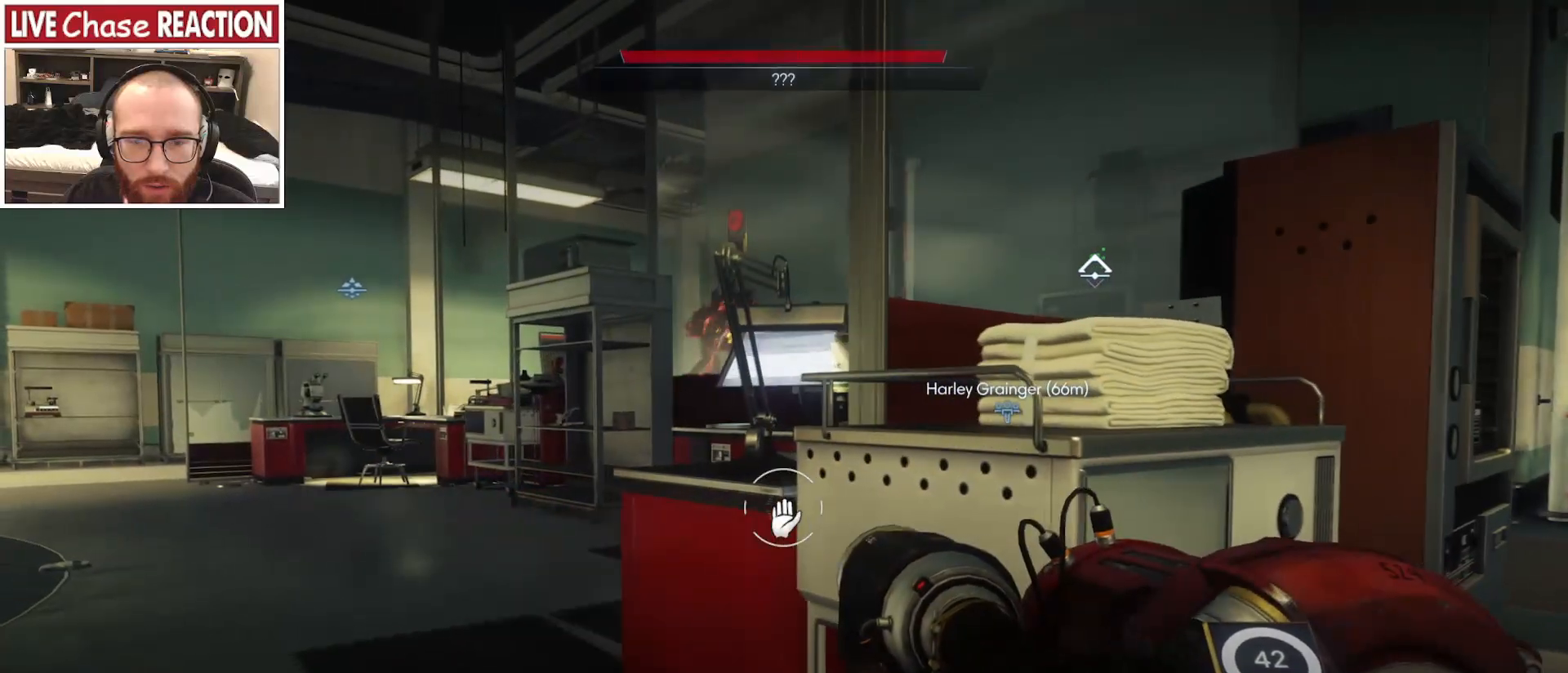
{"keys": ["d"], "mouse": [], "events": [[483, "d", "down"]]}
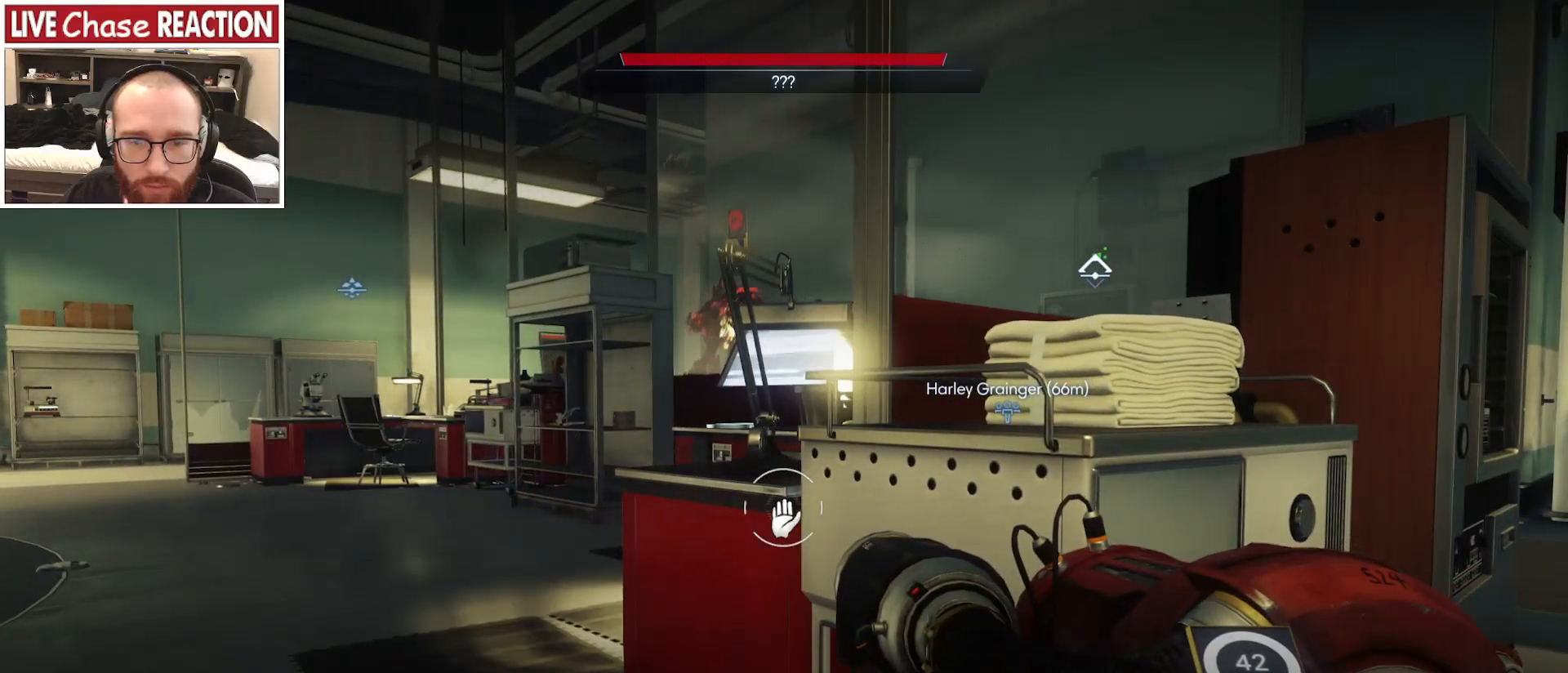
{"keys": ["d"], "mouse": [], "events": []}
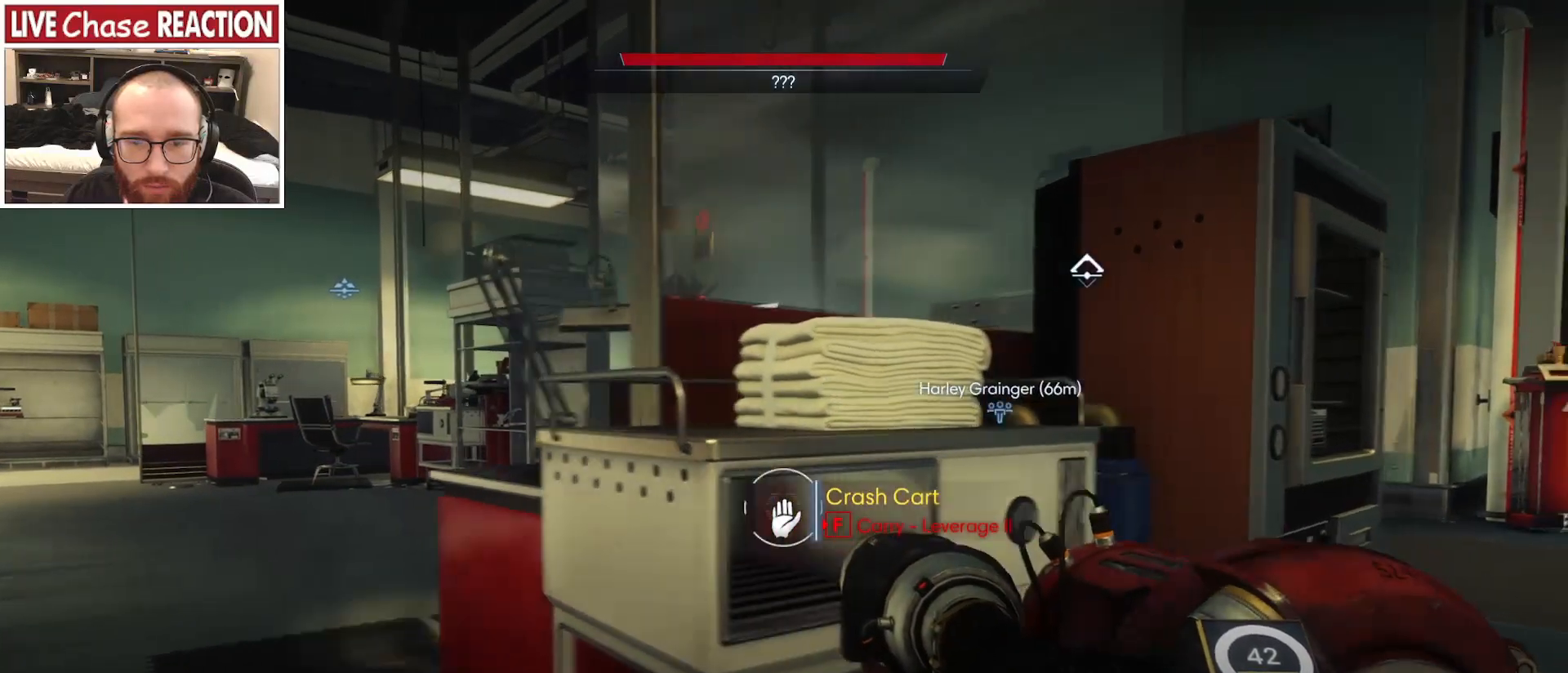
{"keys": ["d"], "mouse": [], "events": []}
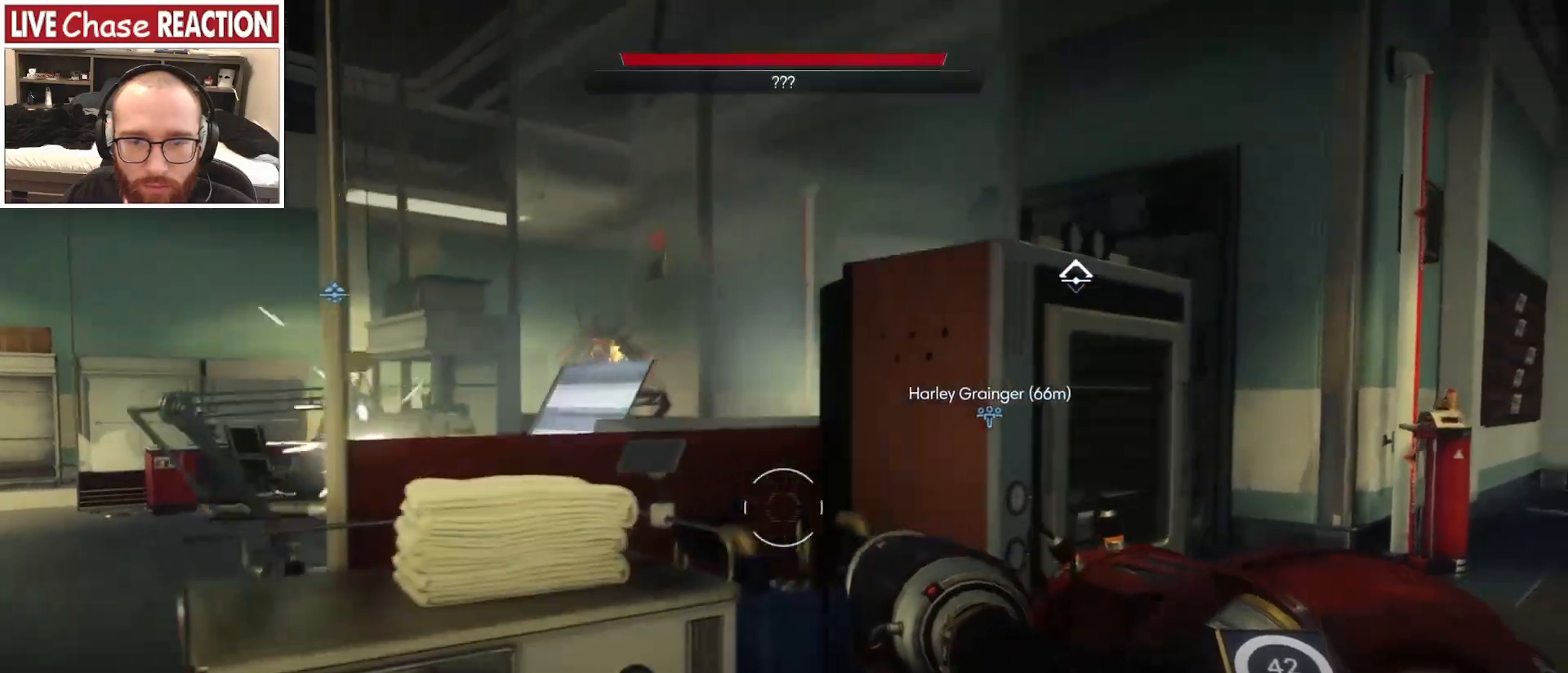
{"keys": ["d"], "mouse": [], "events": []}
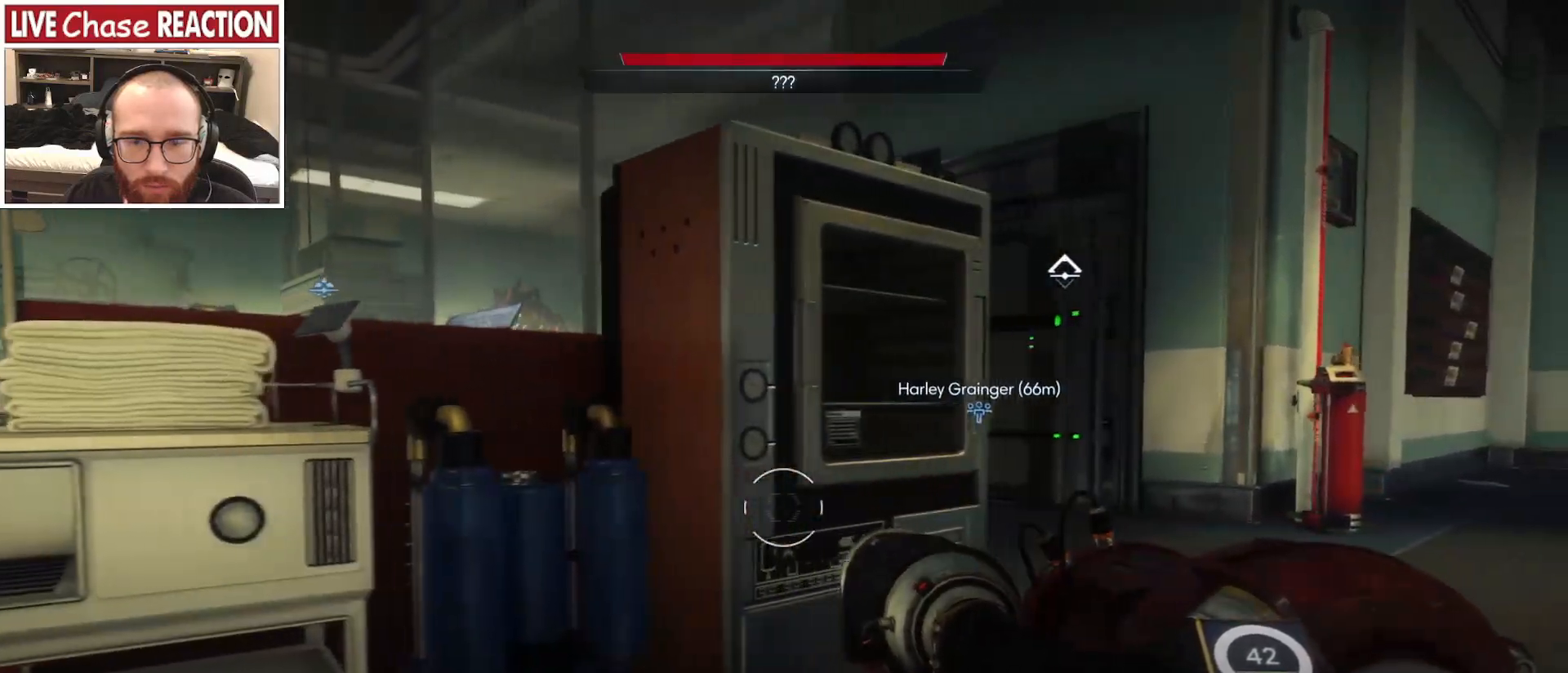
{"keys": ["d"], "mouse": [], "events": []}
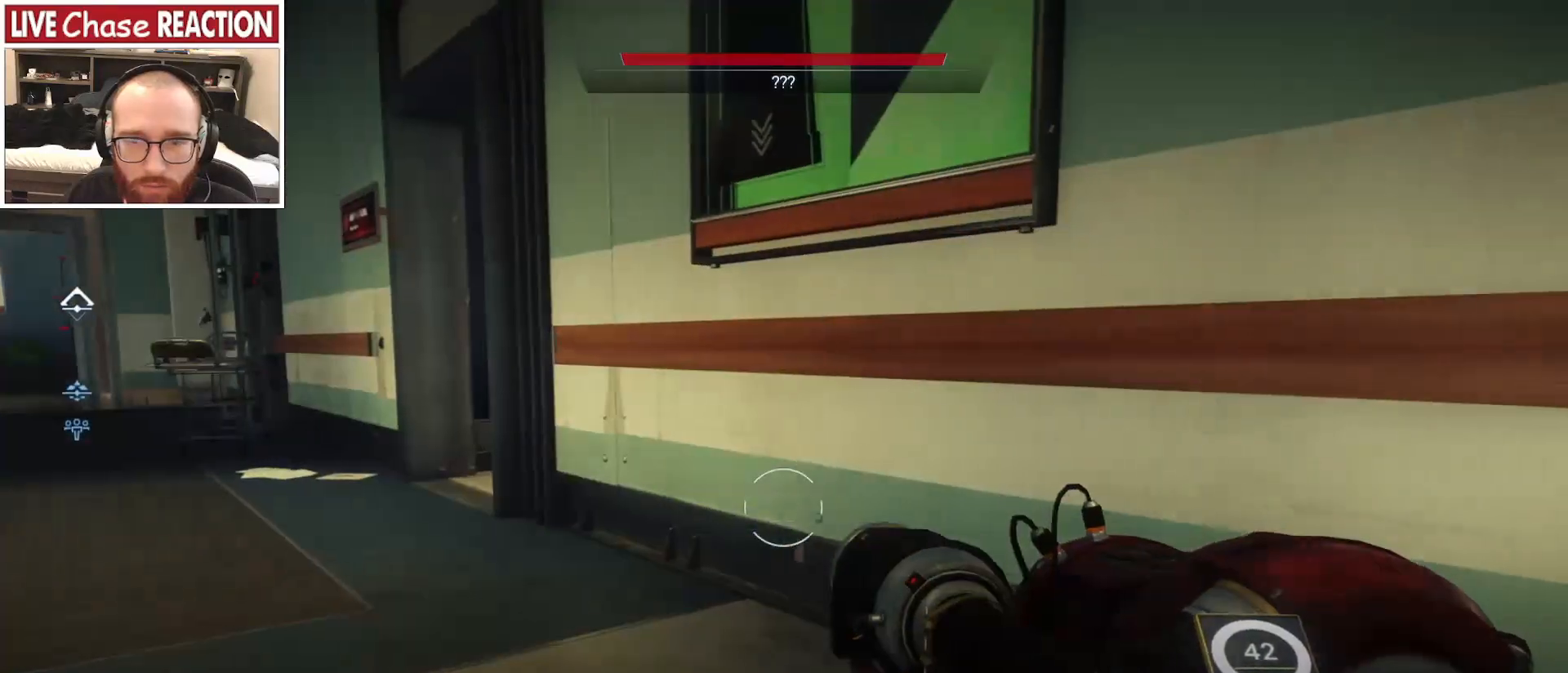
{"keys": ["d"], "mouse": [], "events": []}
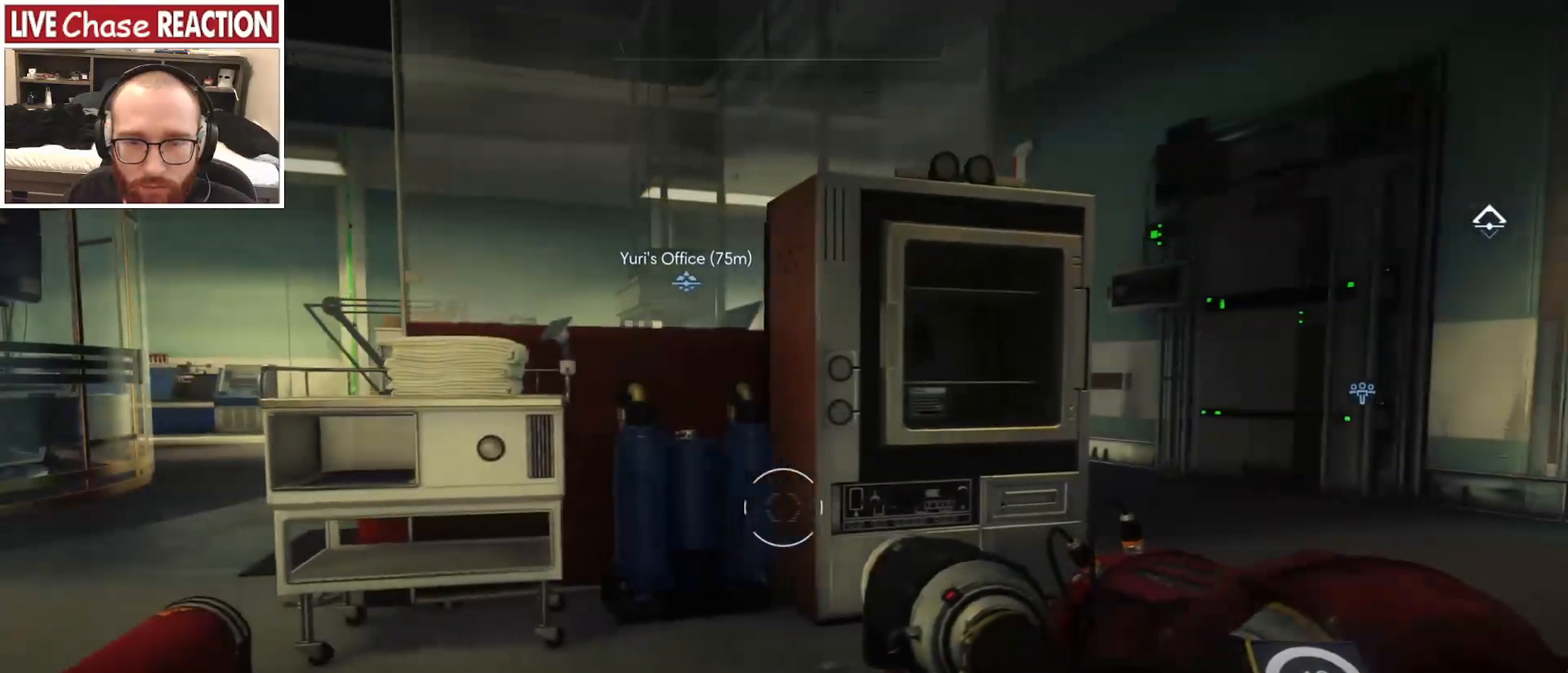
{"keys": ["d"], "mouse": [], "events": []}
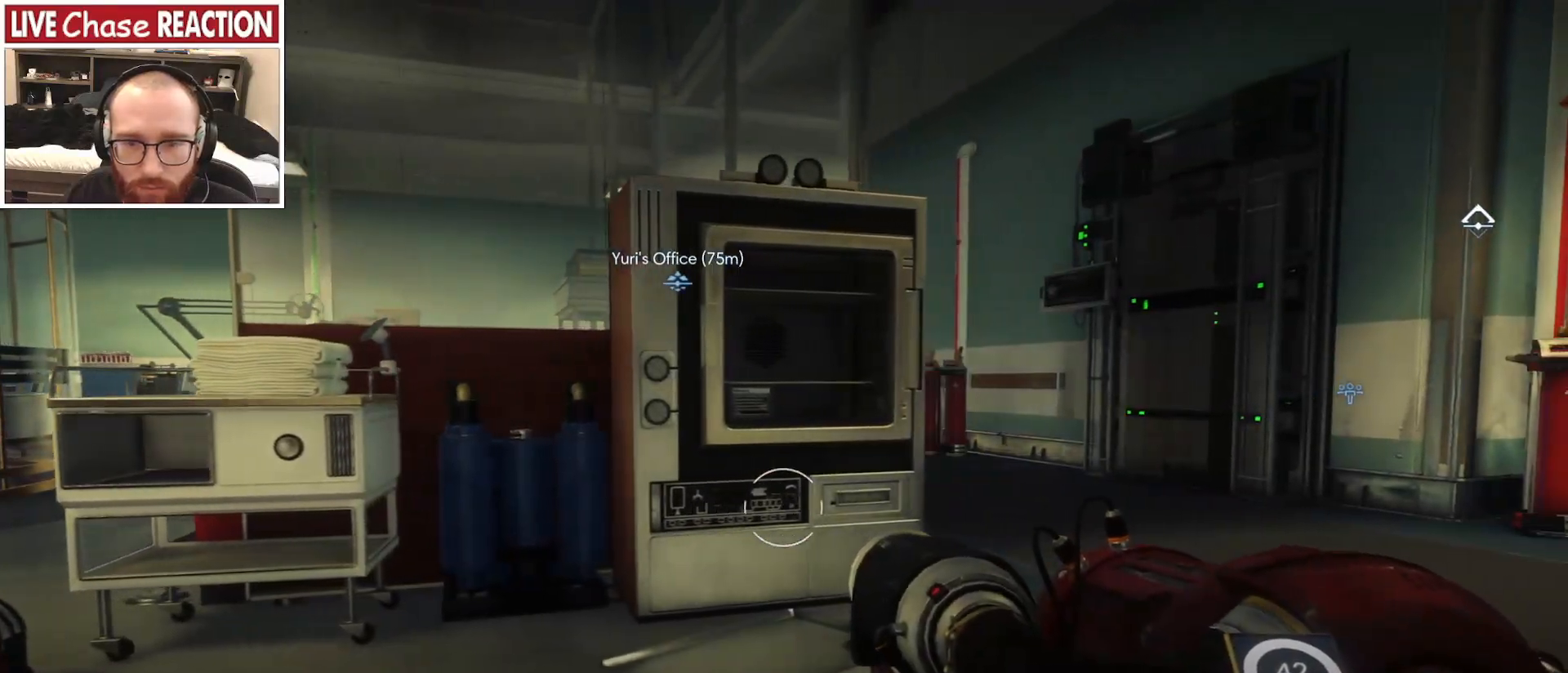
{"keys": ["d"], "mouse": [], "events": []}
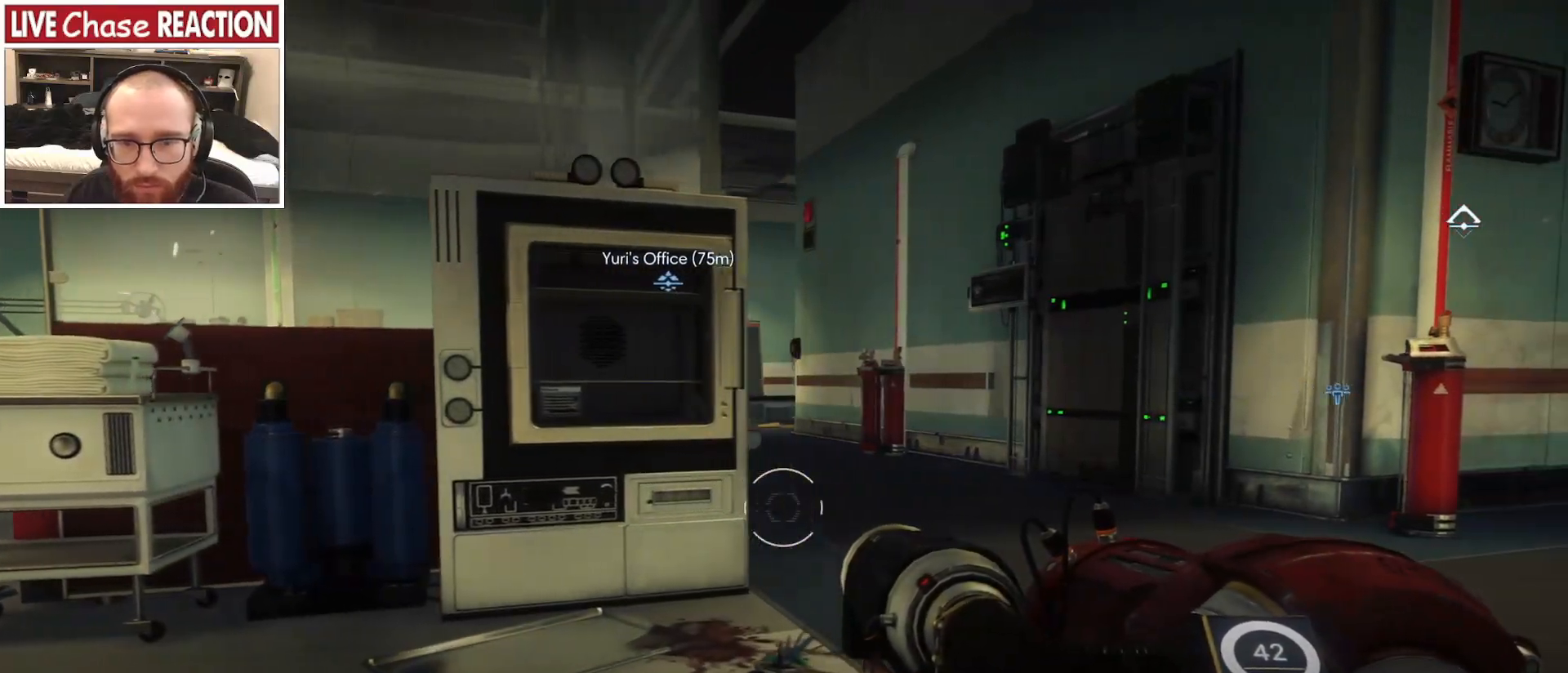
{"keys": [], "mouse": [], "events": [[483, "d", "up"]]}
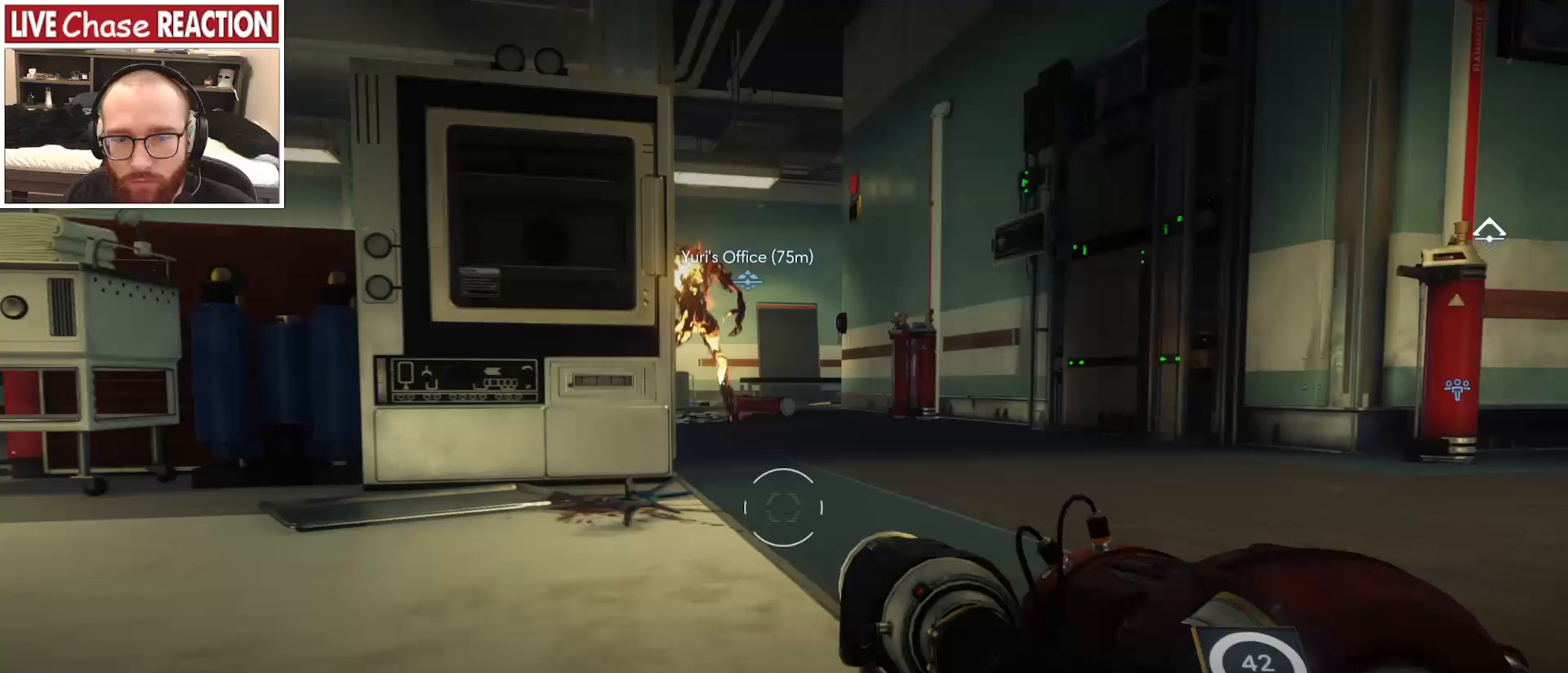
{"keys": ["d"], "mouse": [], "events": [[67, "a", "down"], [183, "a", "up"], [233, "d", "down"]]}
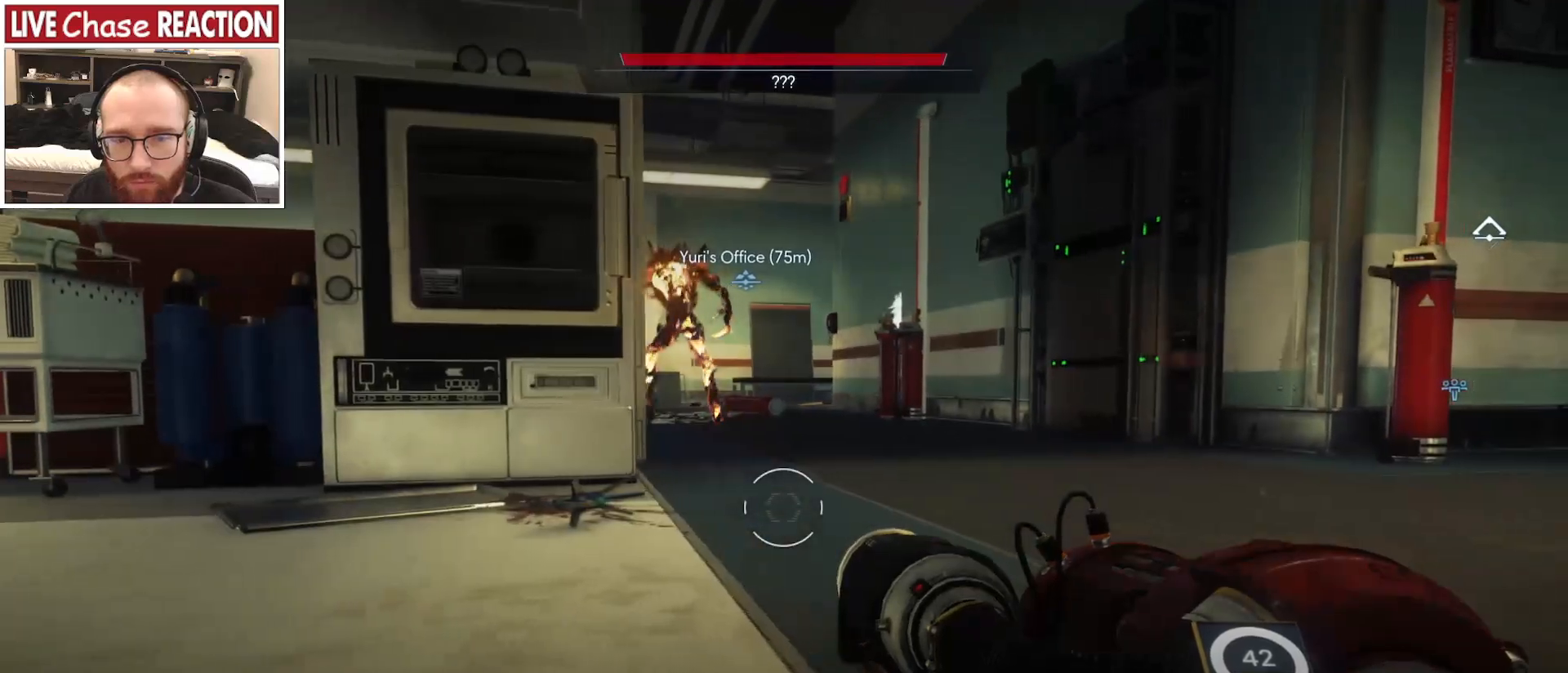
{"keys": ["d", "w"], "mouse": [], "events": [[233, "w", "down"]]}
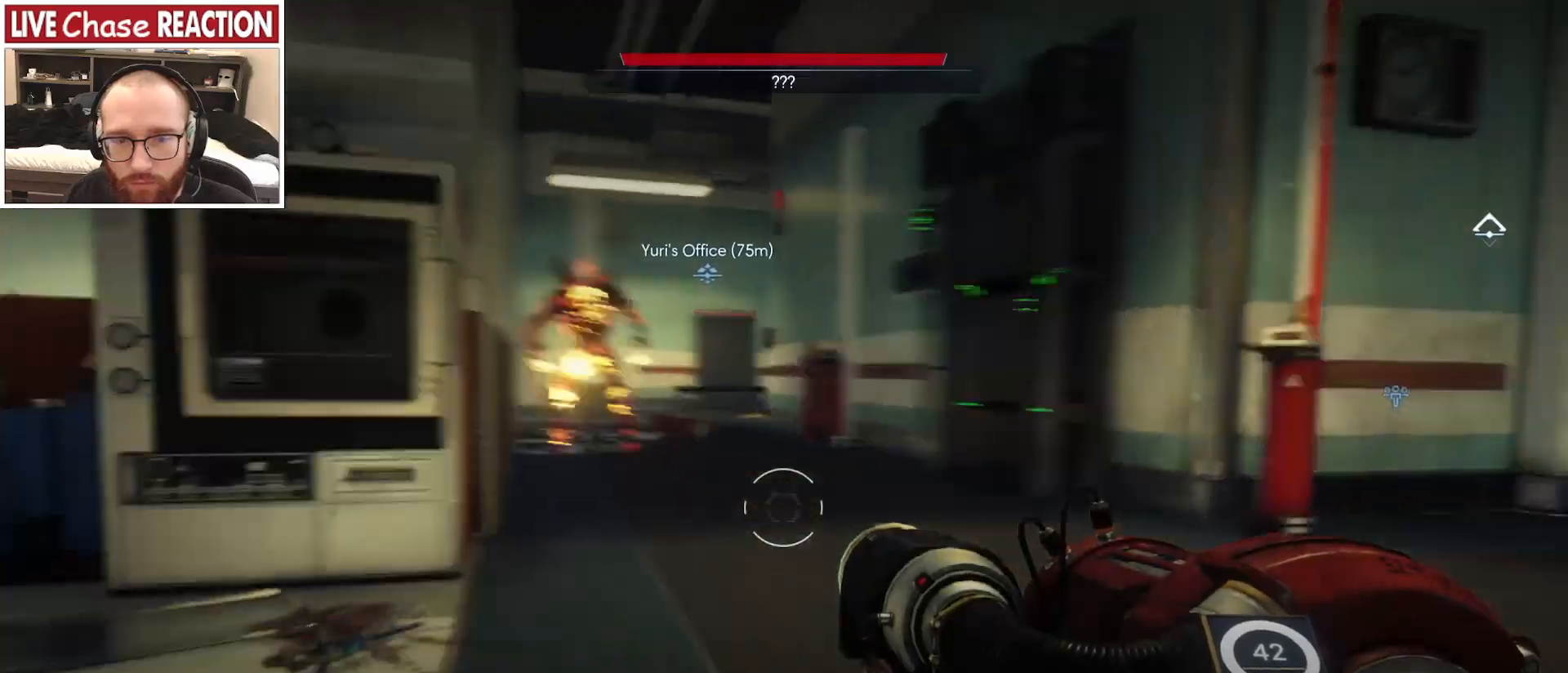
{"keys": ["a", "w"], "mouse": [], "events": [[83, "d", "up"], [433, "a", "down"]]}
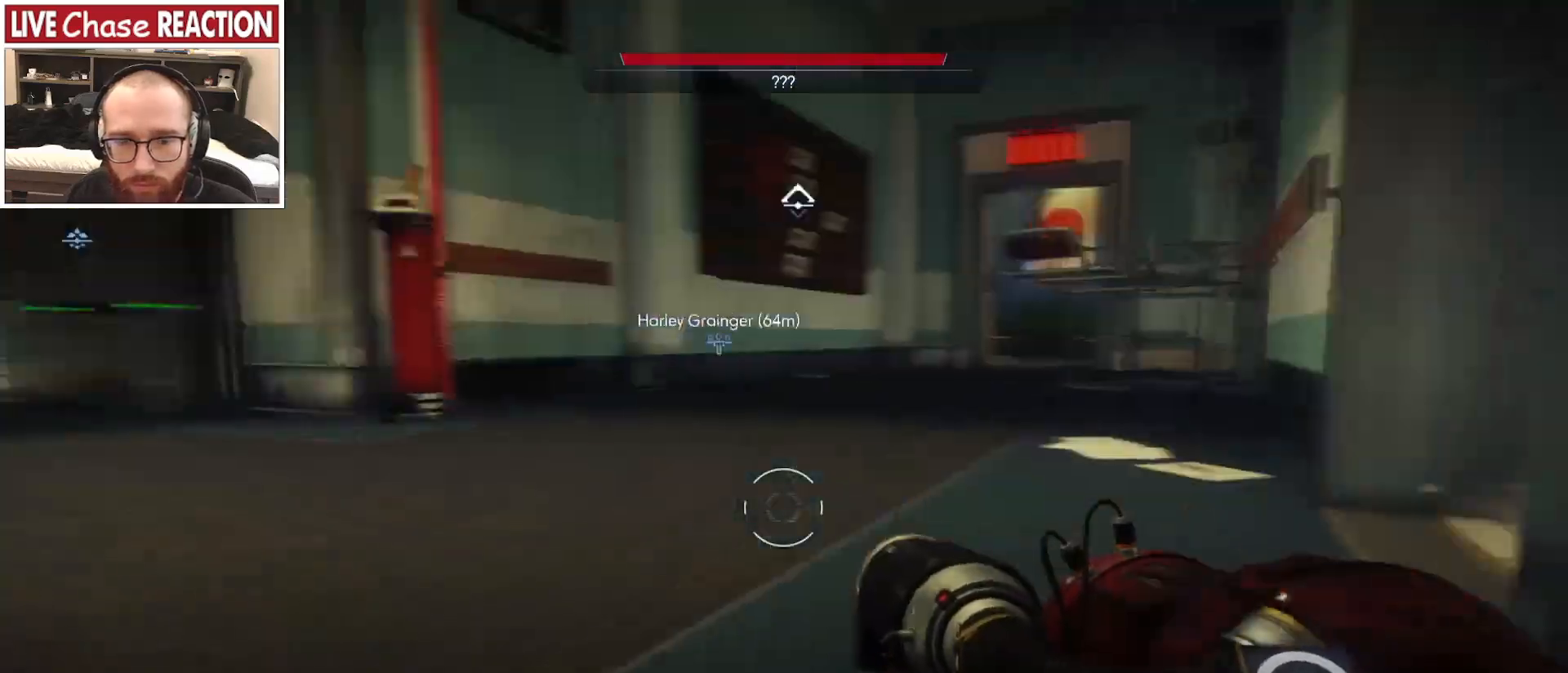
{"keys": ["d", "w"], "mouse": [], "events": [[33, "a", "up"], [83, "d", "down"]]}
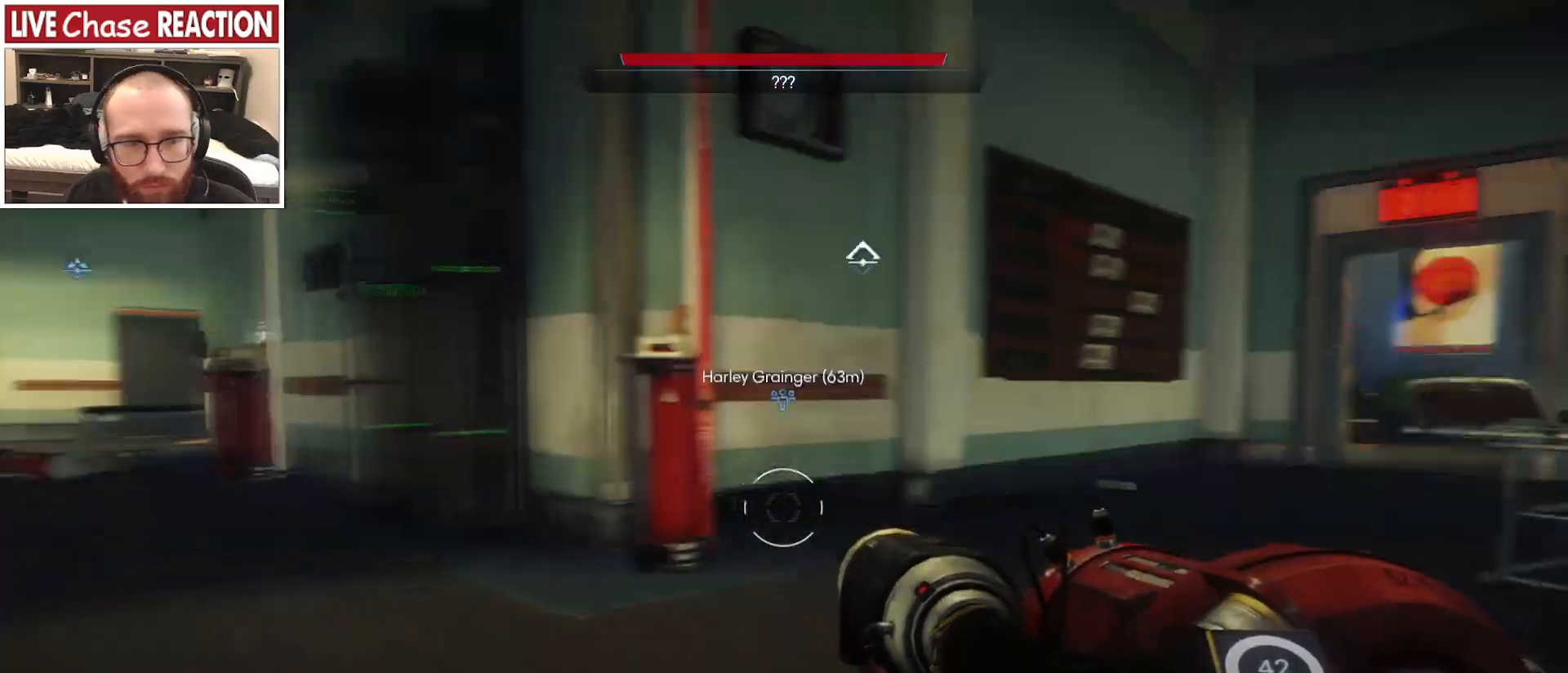
{"keys": ["w"], "mouse": [], "events": [[67, "d", "up"]]}
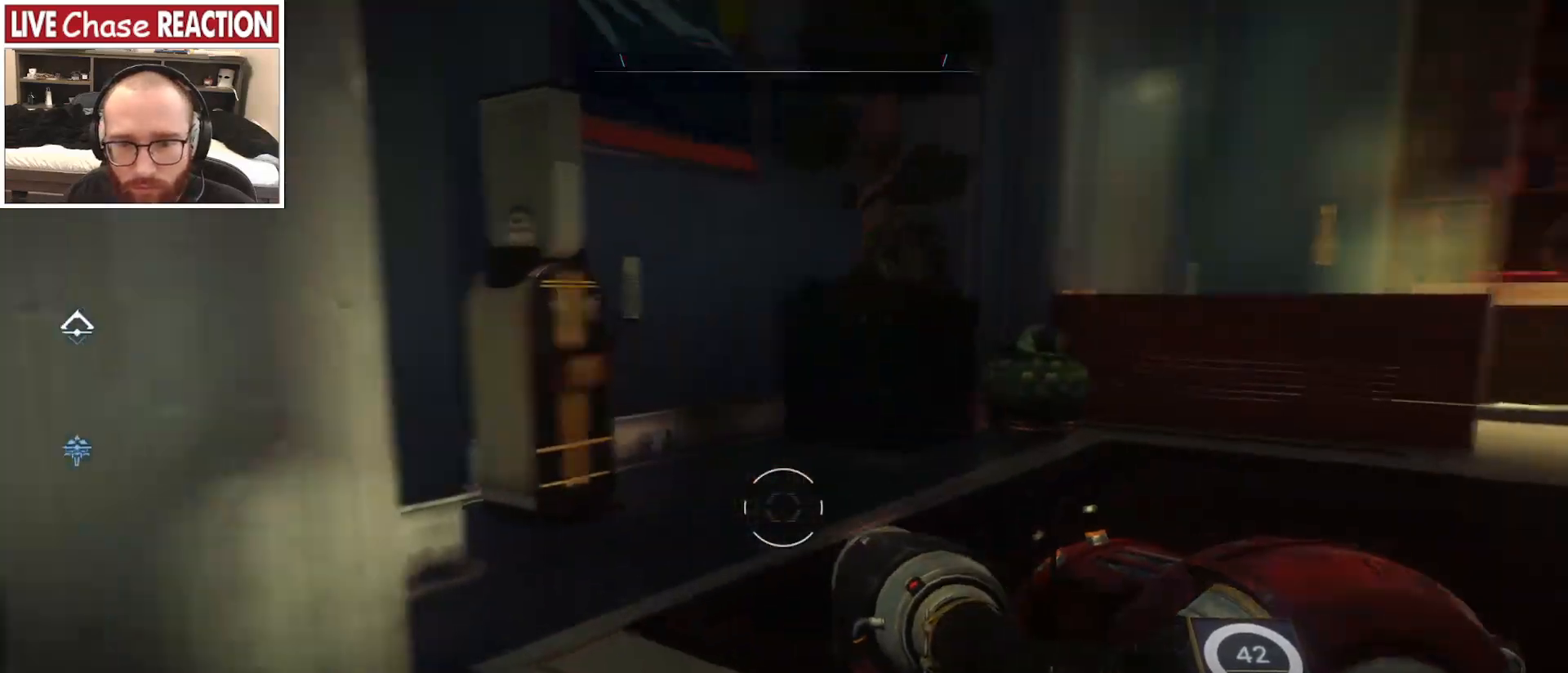
{"keys": ["a", "w"], "mouse": [], "events": [[450, "a", "down"]]}
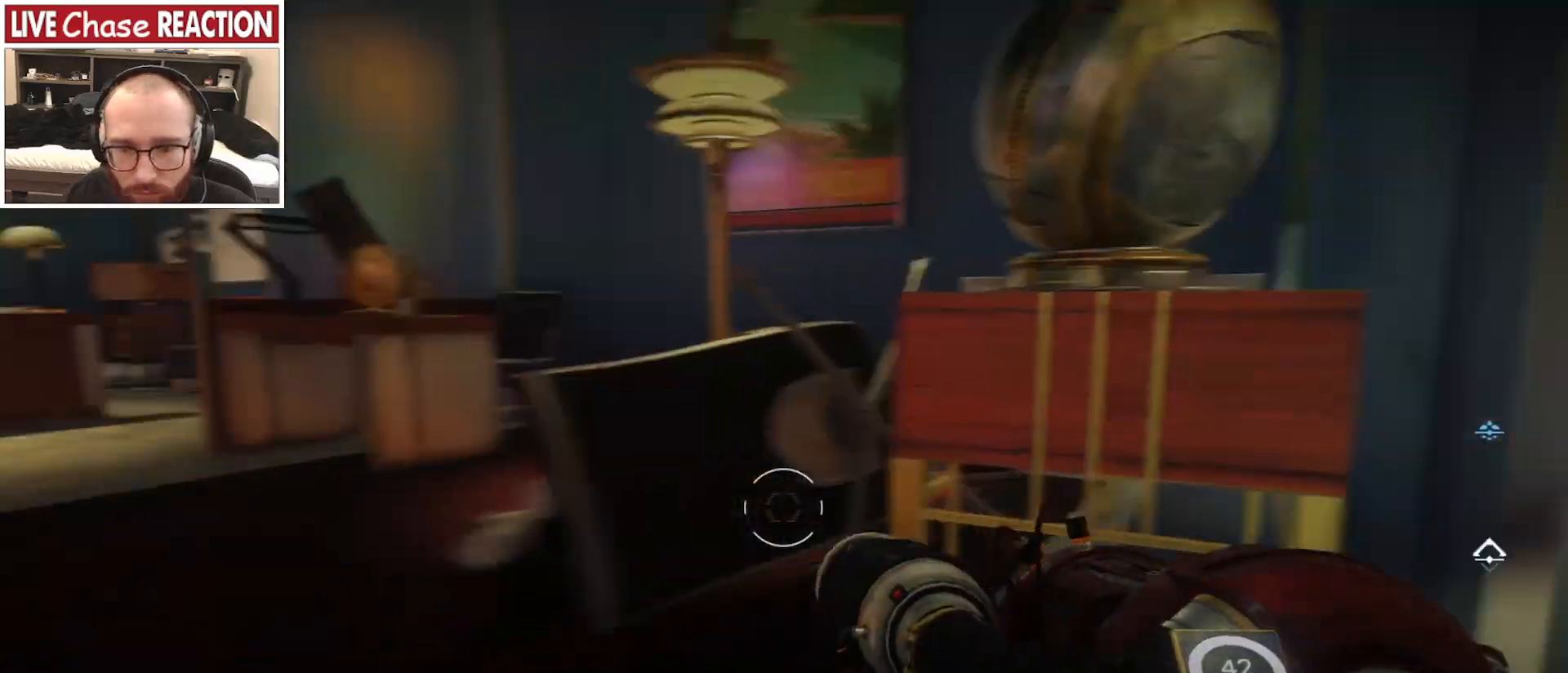
{"keys": ["a", "s"], "mouse": [], "events": [[250, "w", "up"], [400, "s", "down"]]}
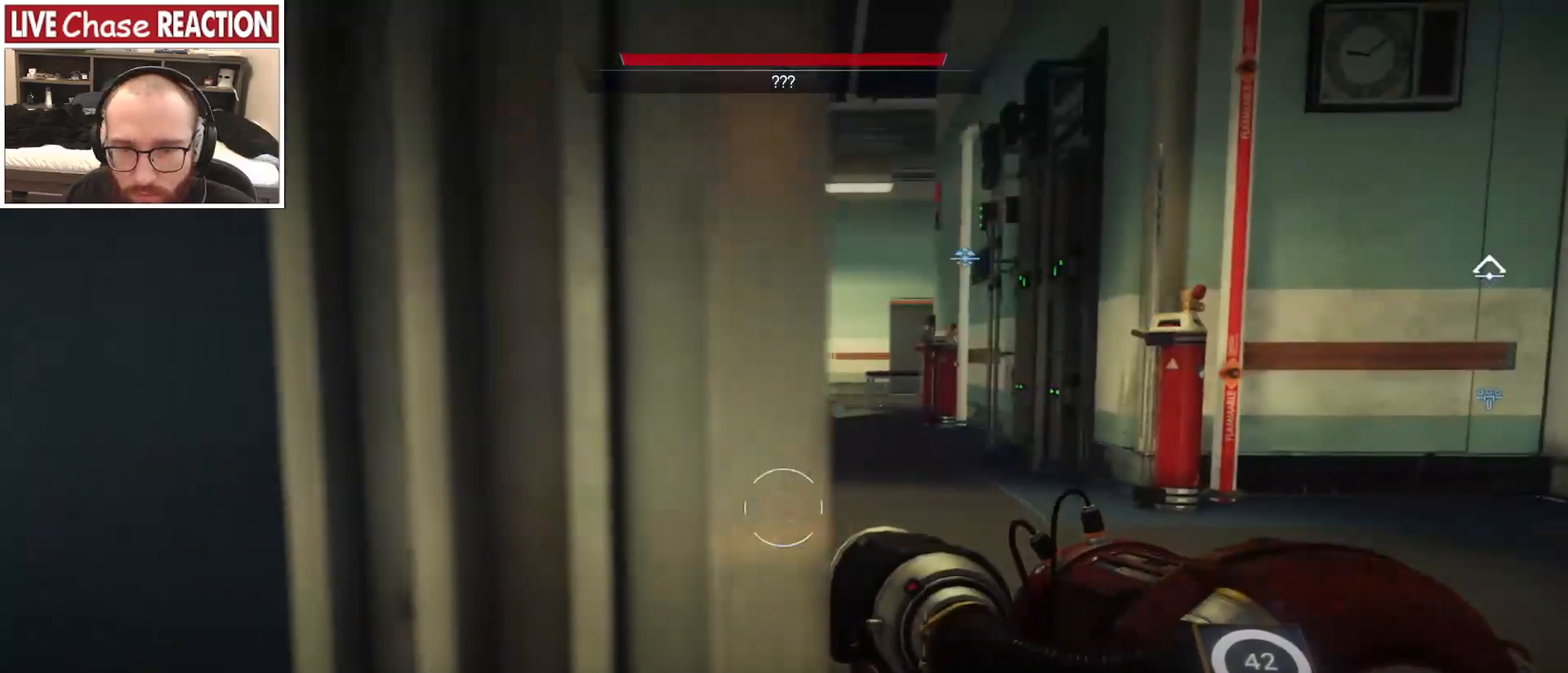
{"keys": ["a", "w"], "mouse": [], "events": [[283, "s", "up"], [433, "w", "down"]]}
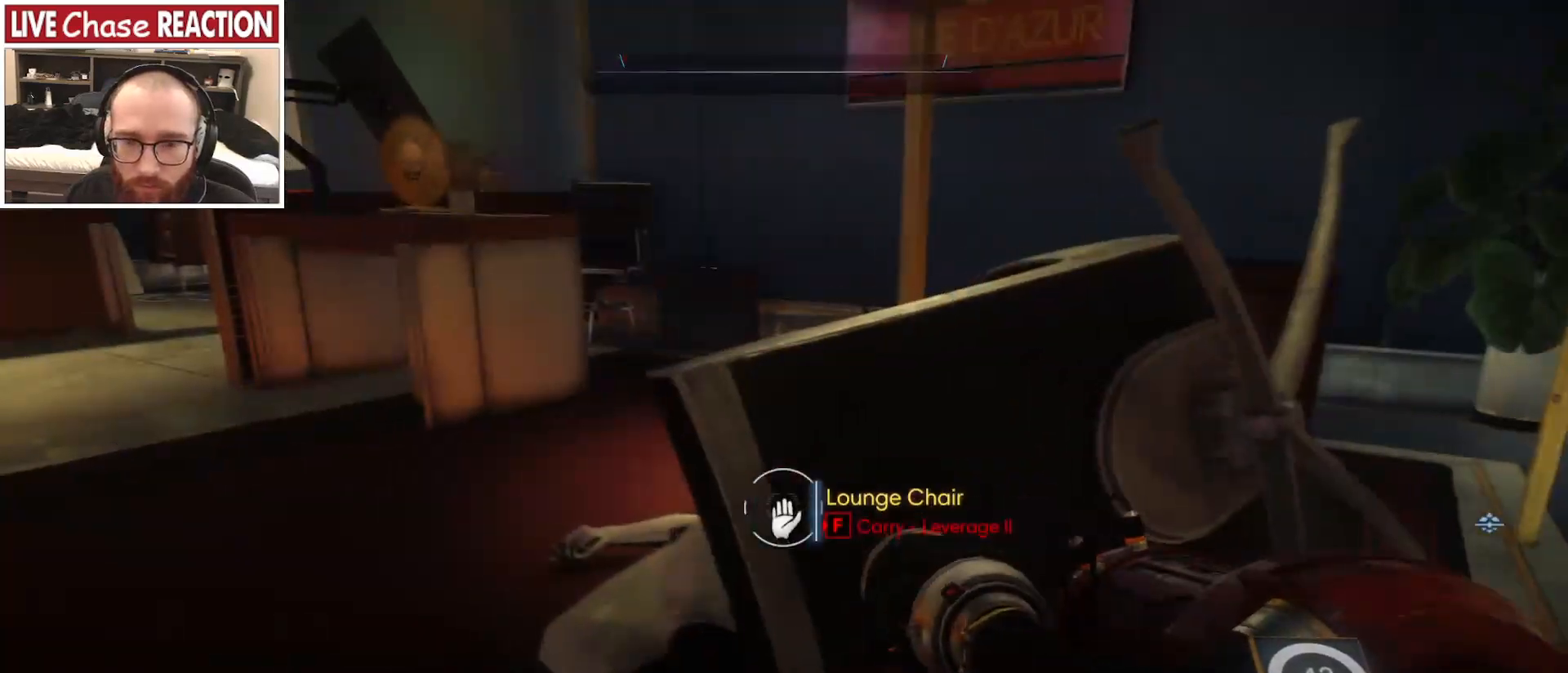
{"keys": ["d"], "mouse": [], "events": [[83, "w", "up"], [167, "a", "up"], [450, "d", "down"]]}
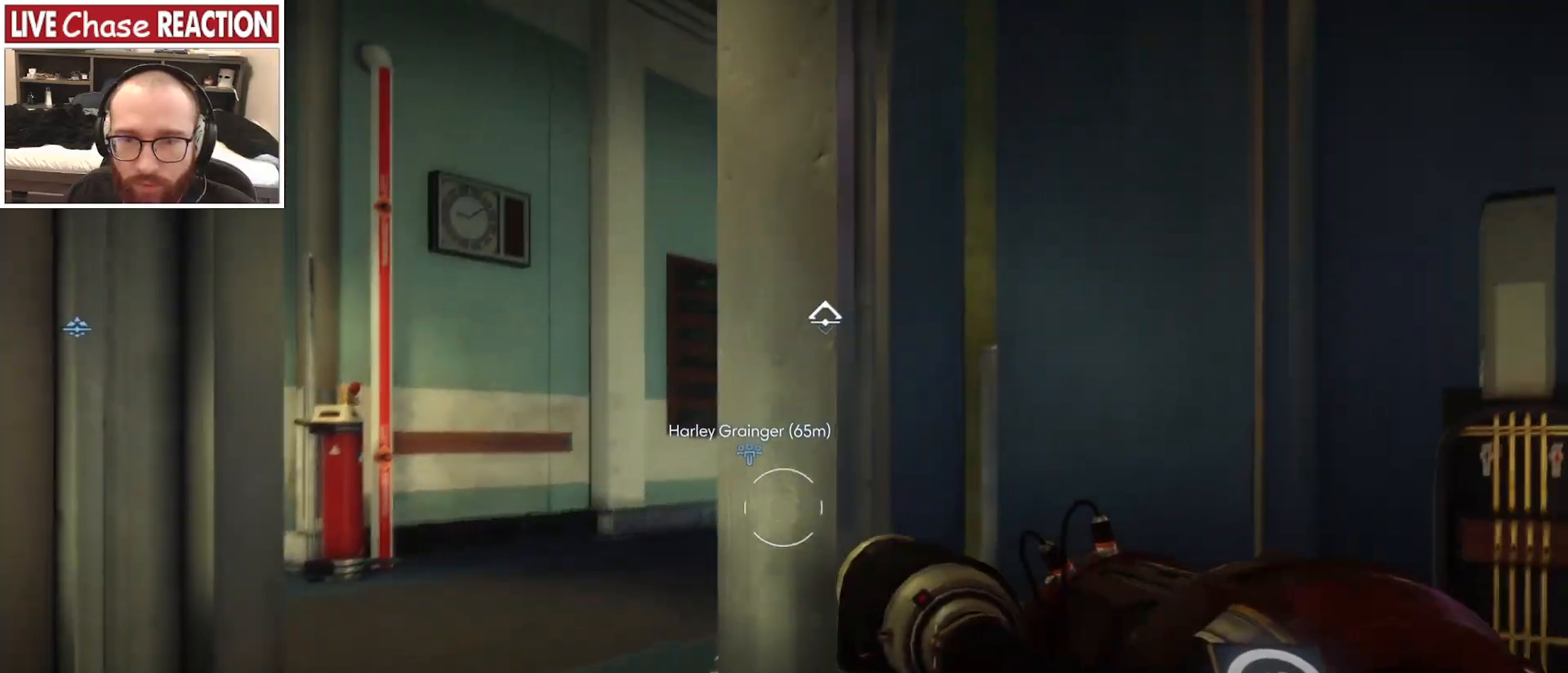
{"keys": ["s"], "mouse": [], "events": [[33, "w", "down"], [83, "d", "up"], [183, "d", "down"], [200, "w", "up"], [267, "d", "up"], [333, "a", "down"], [450, "a", "up"], [467, "s", "down"]]}
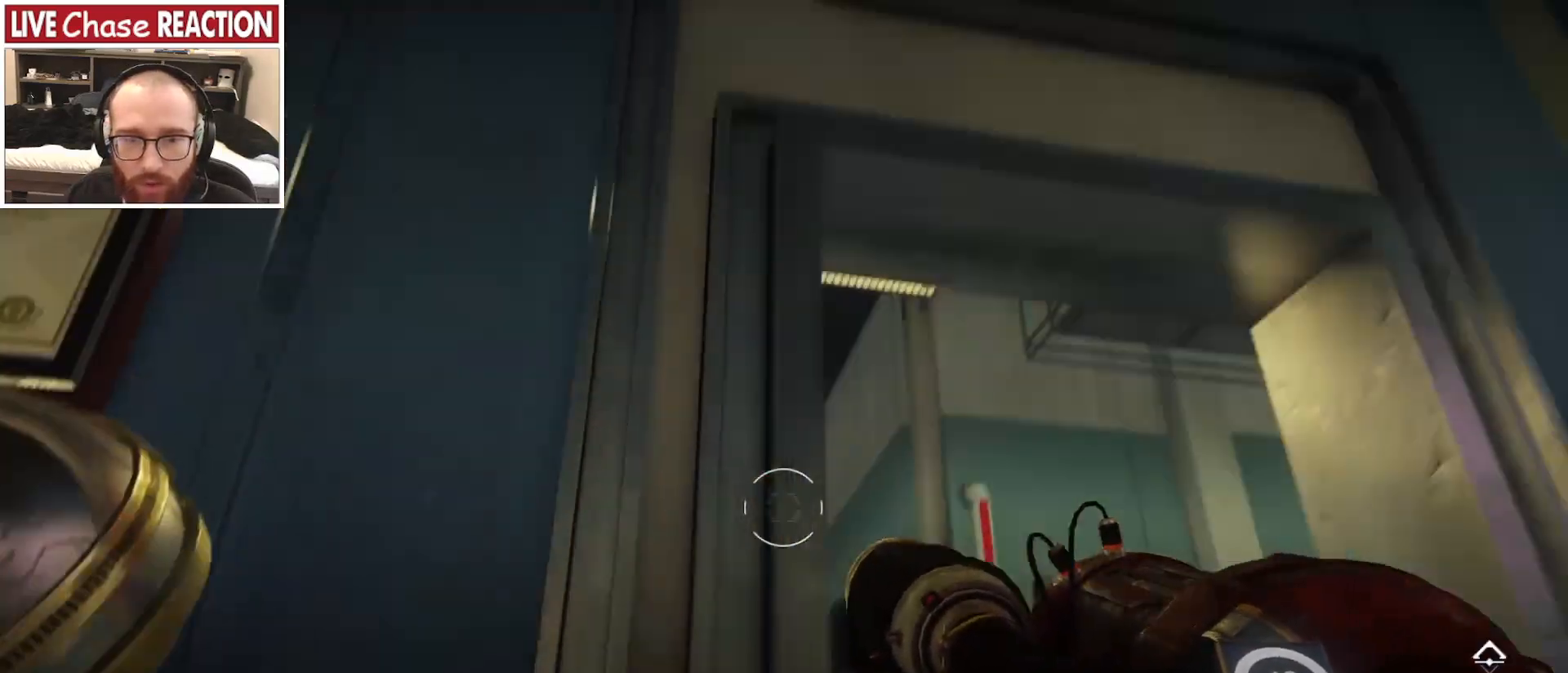
{"keys": ["a", "s"], "mouse": [], "events": [[483, "a", "down"]]}
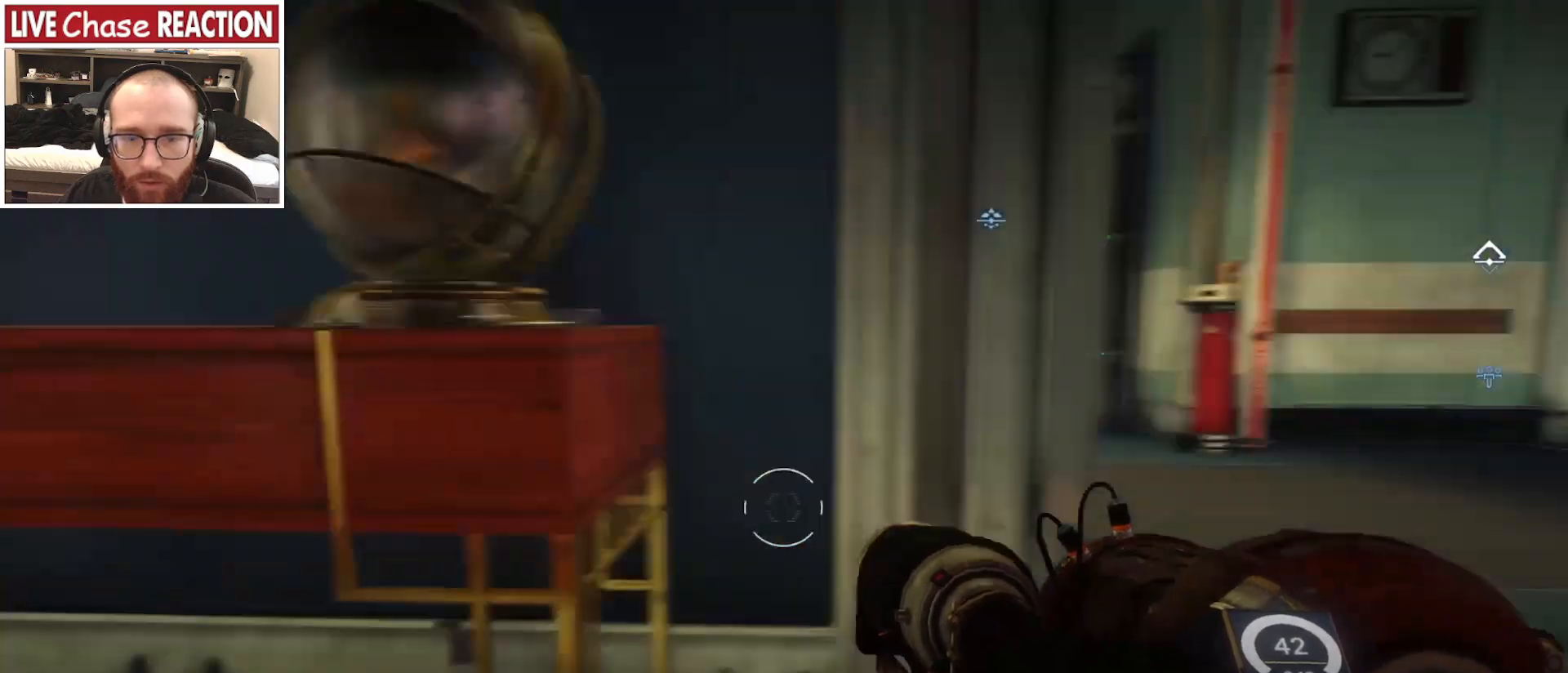
{"keys": ["a", "s"], "mouse": [], "events": []}
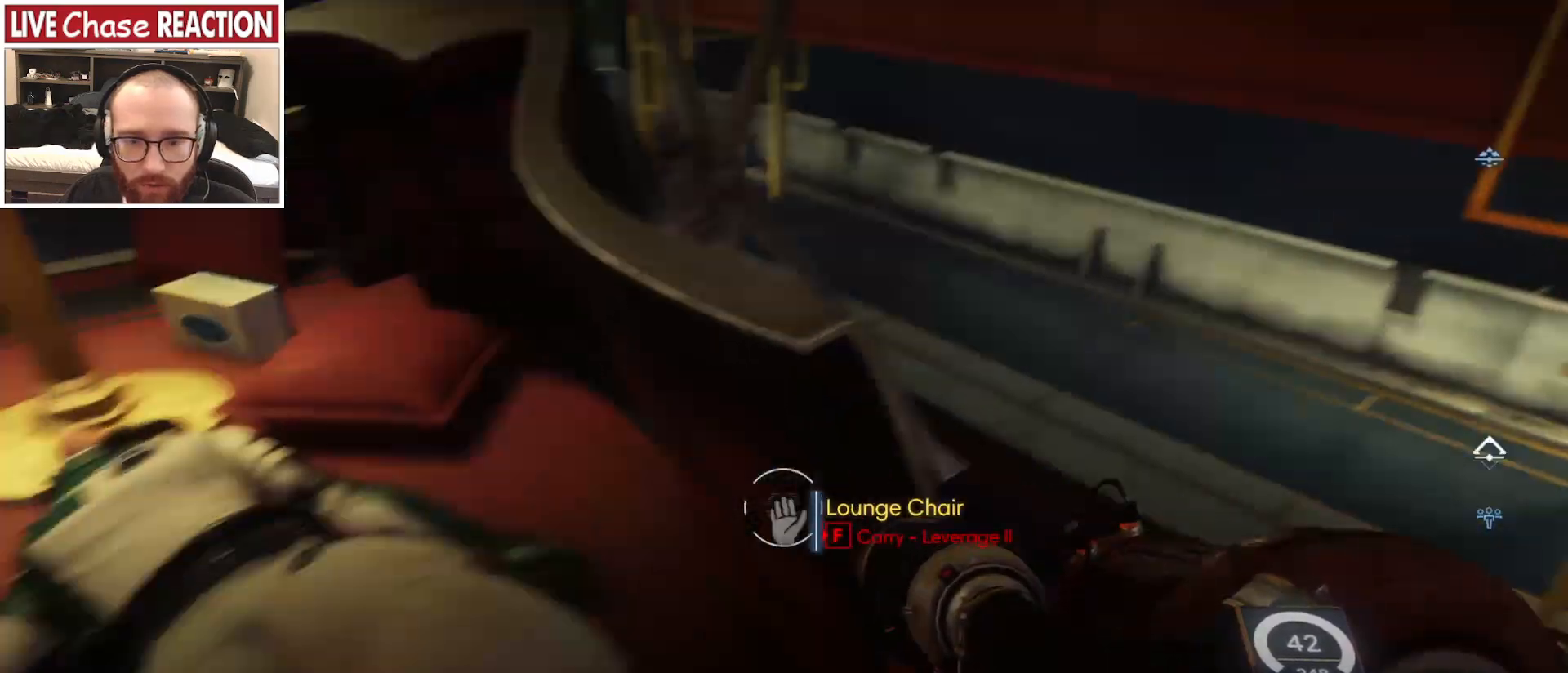
{"keys": ["a"], "mouse": [], "events": [[50, "s", "up"]]}
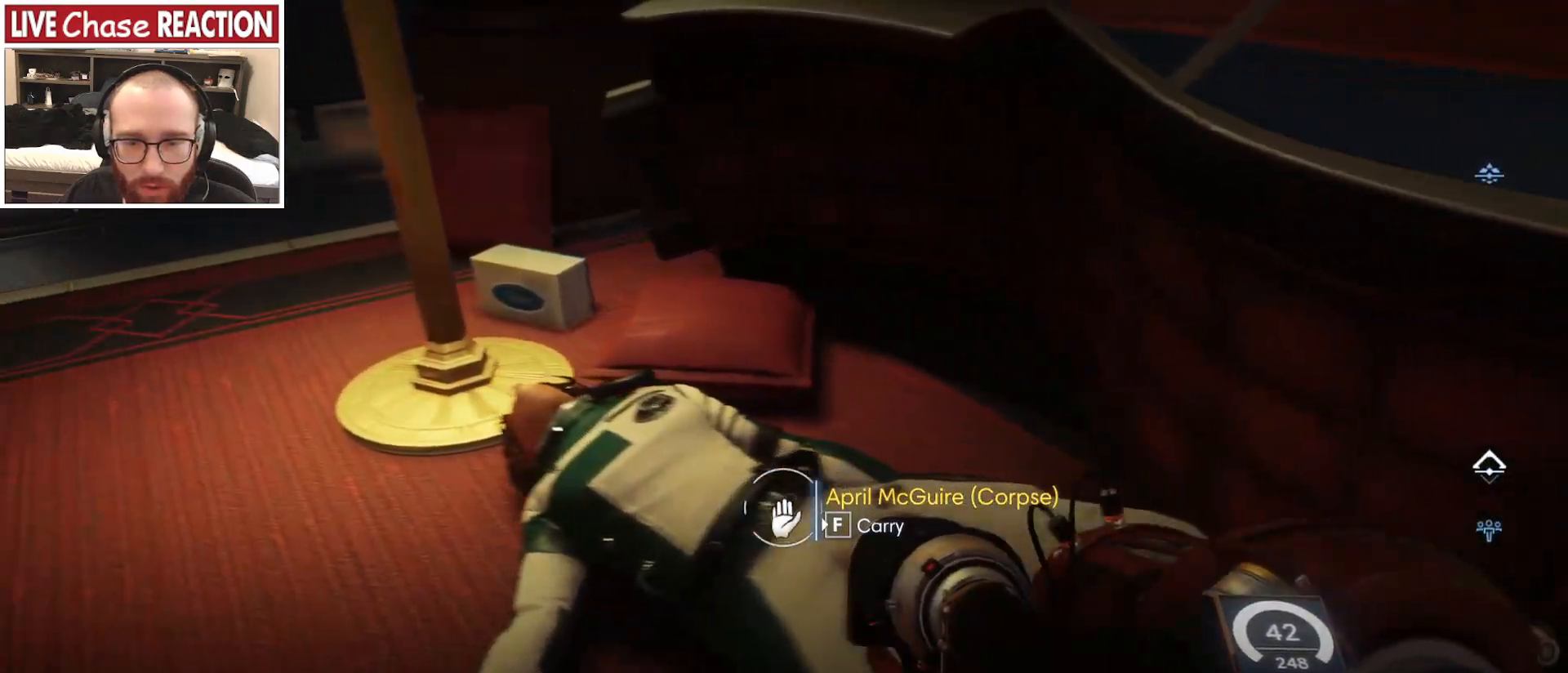
{"keys": ["a", "f"], "mouse": [], "events": [[483, "f", "down"]]}
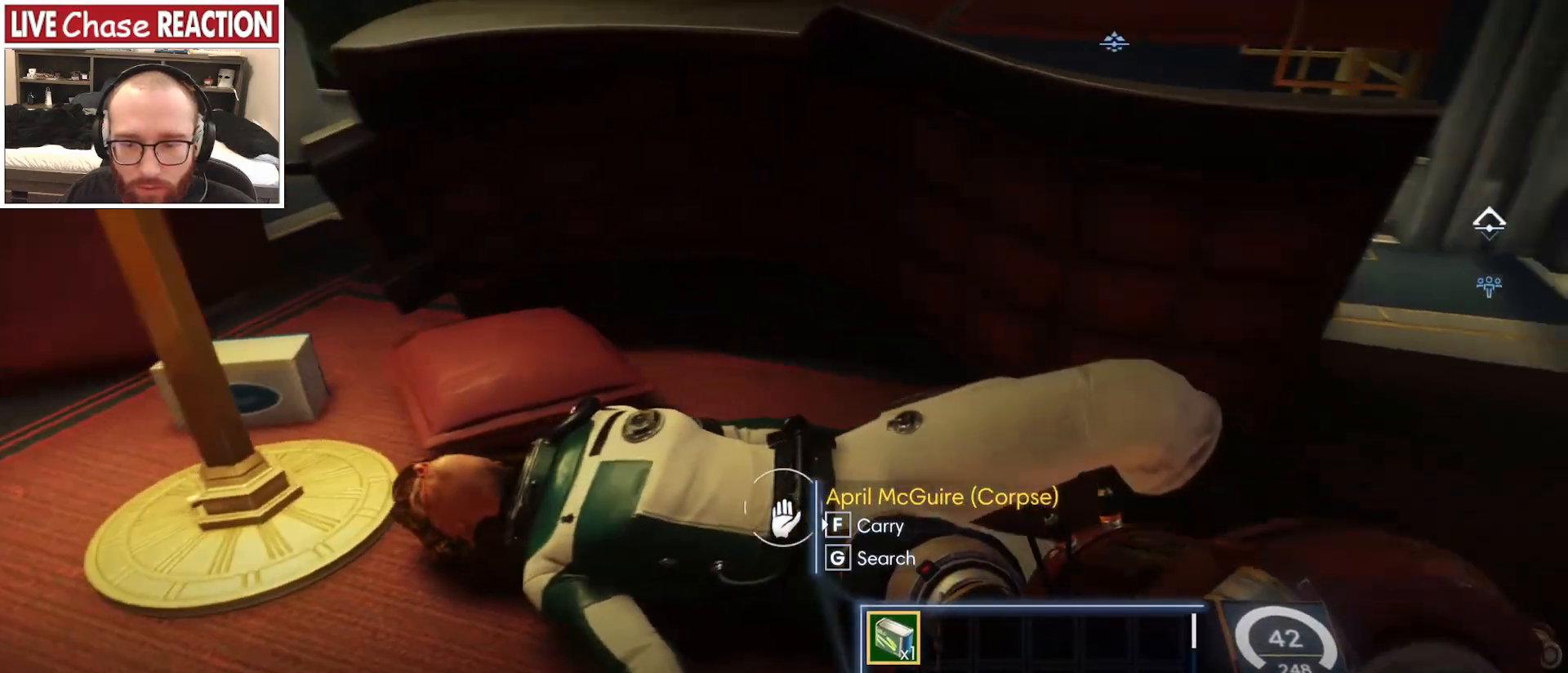
{"keys": ["a"], "mouse": [], "events": [[67, "f", "up"]]}
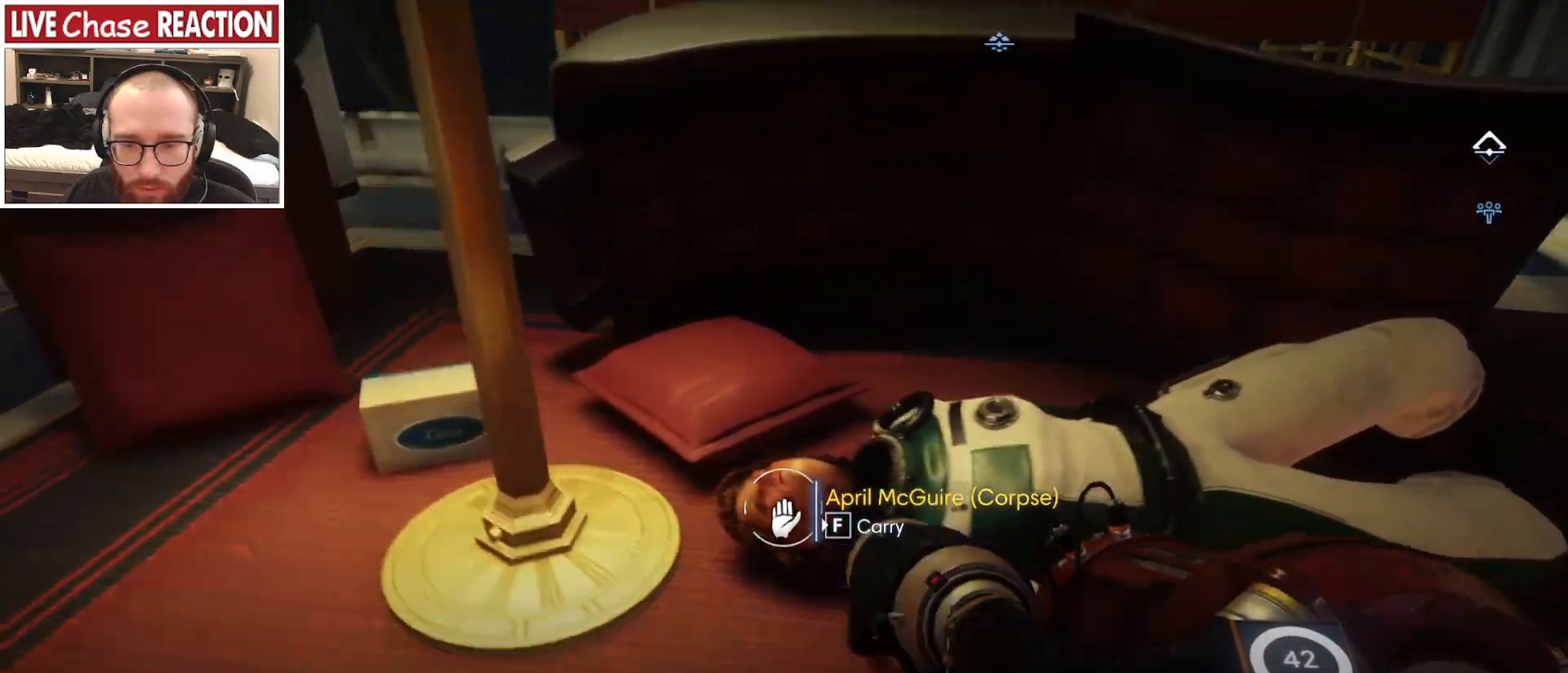
{"keys": ["a"], "mouse": [], "events": []}